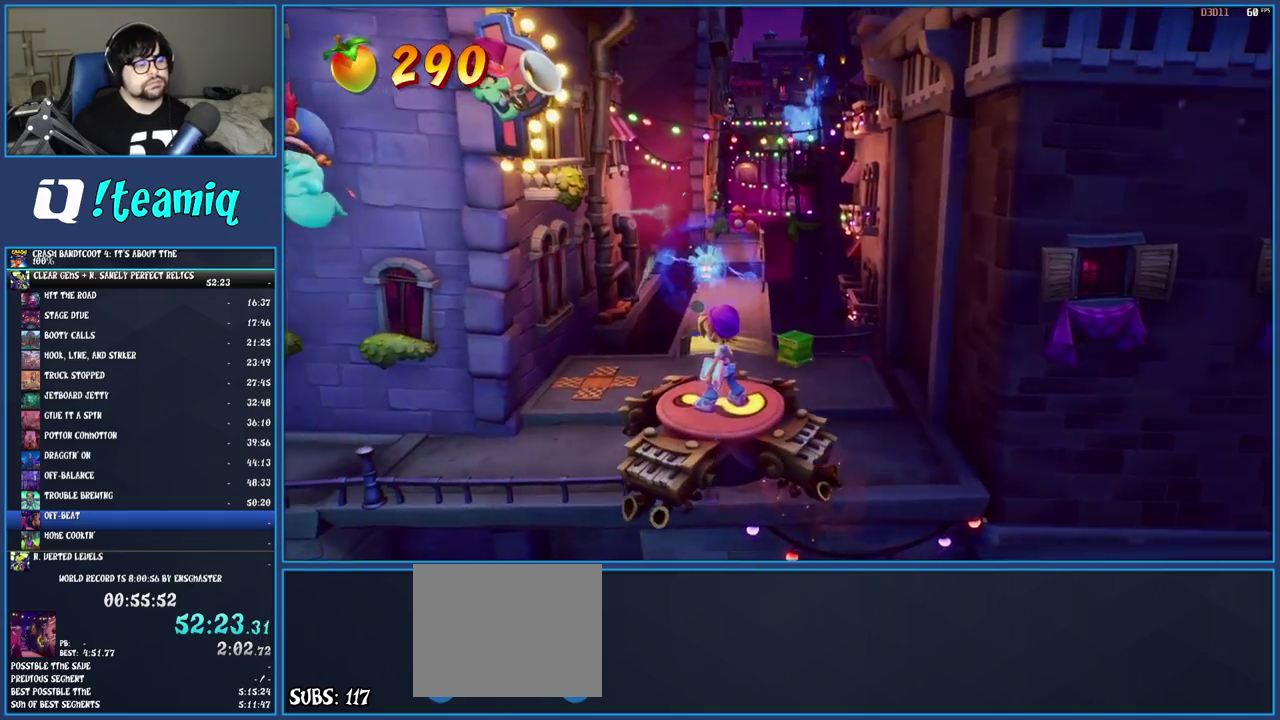
Gameplay with a controller (PlayStation layout); each line is a JSON object with the inputs held at the frame after it. "events" lists button and stick changes between this image and that frame as [ms after this image, input, new state], when the widget could be followed in between. Not read: L3 R3.
{"buttons": [], "left_stick": "center", "right_stick": "center", "events": []}
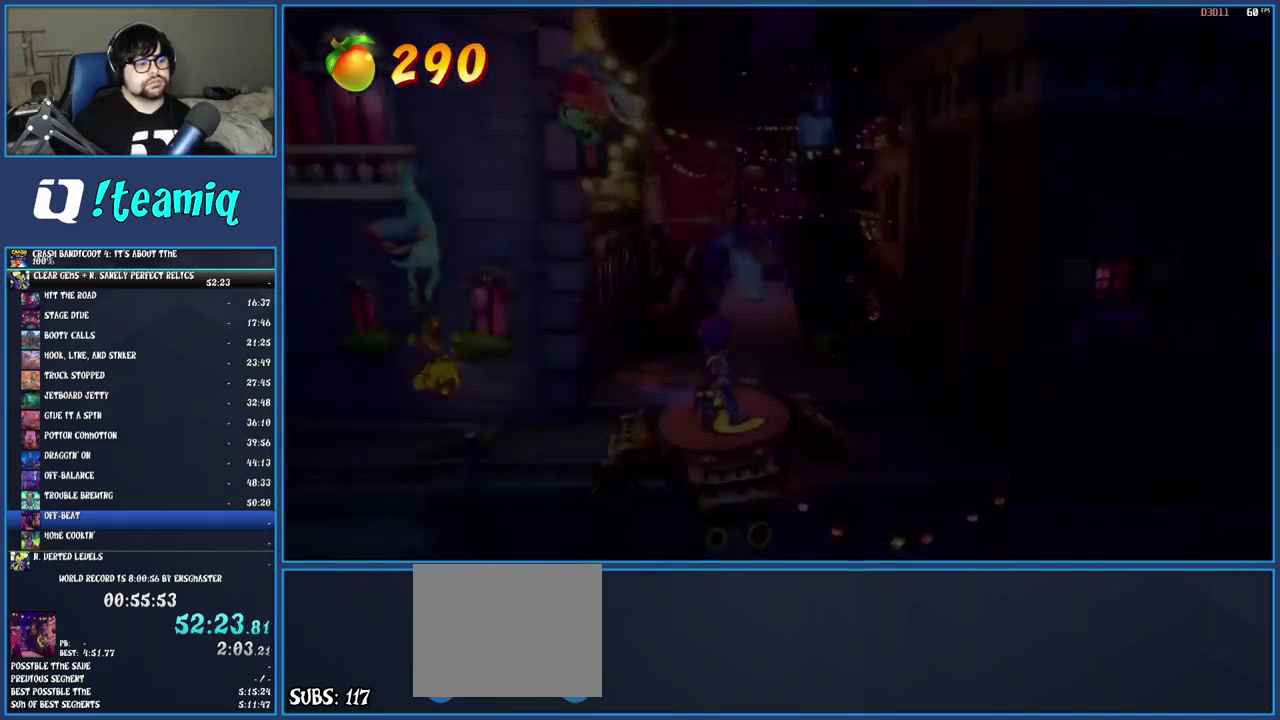
{"buttons": [], "left_stick": "center", "right_stick": "center", "events": []}
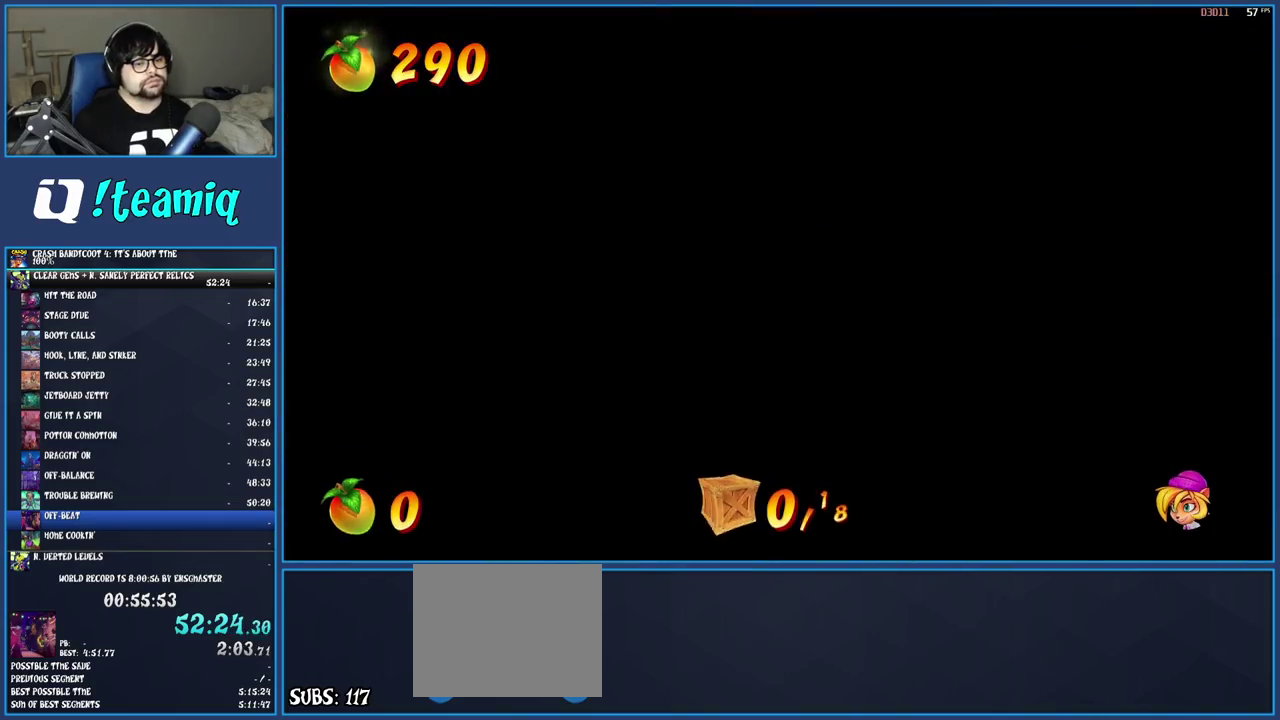
{"buttons": [], "left_stick": "right", "right_stick": "center", "events": [[317, "left_stick", "right"]]}
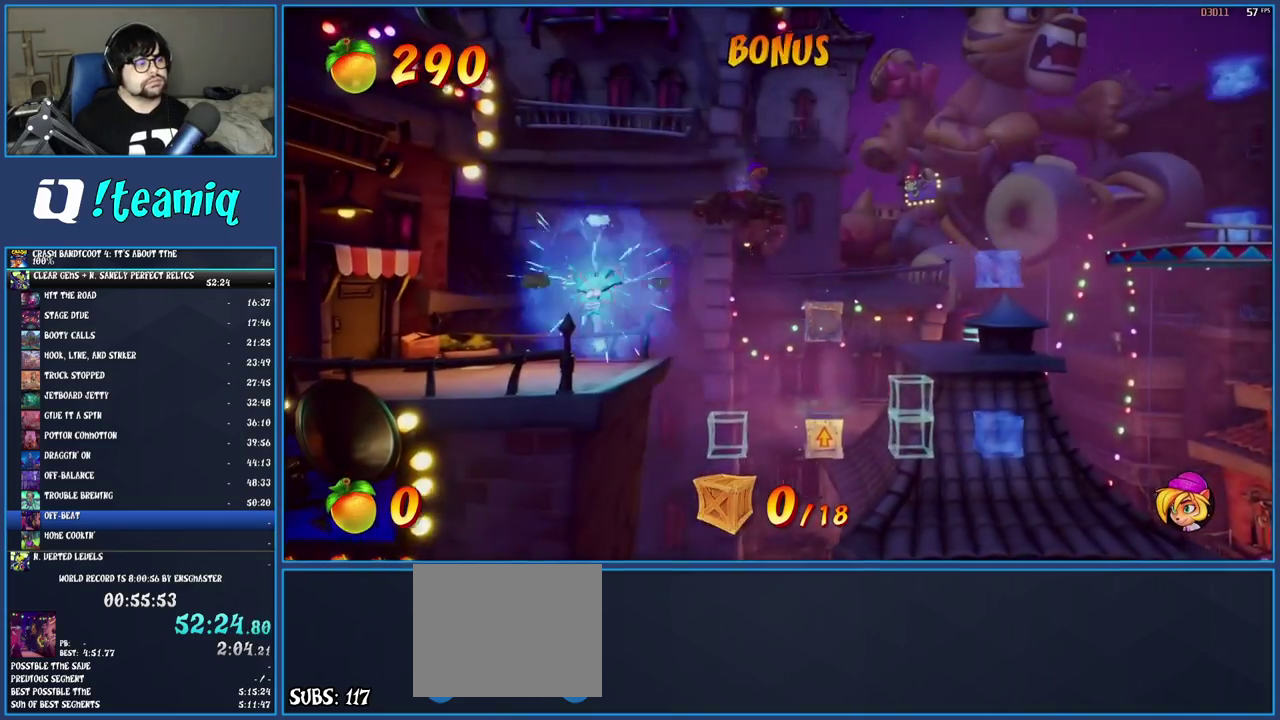
{"buttons": [], "left_stick": "right", "right_stick": "center", "events": []}
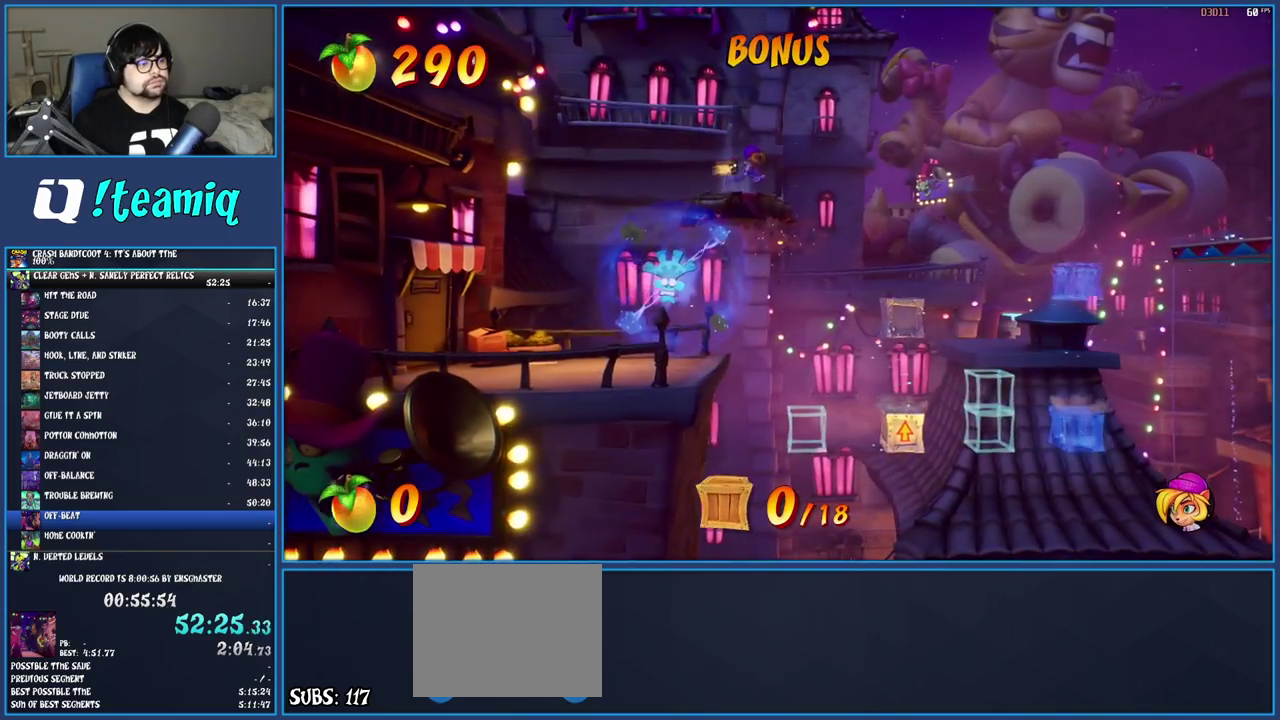
{"buttons": [], "left_stick": "right", "right_stick": "center", "events": []}
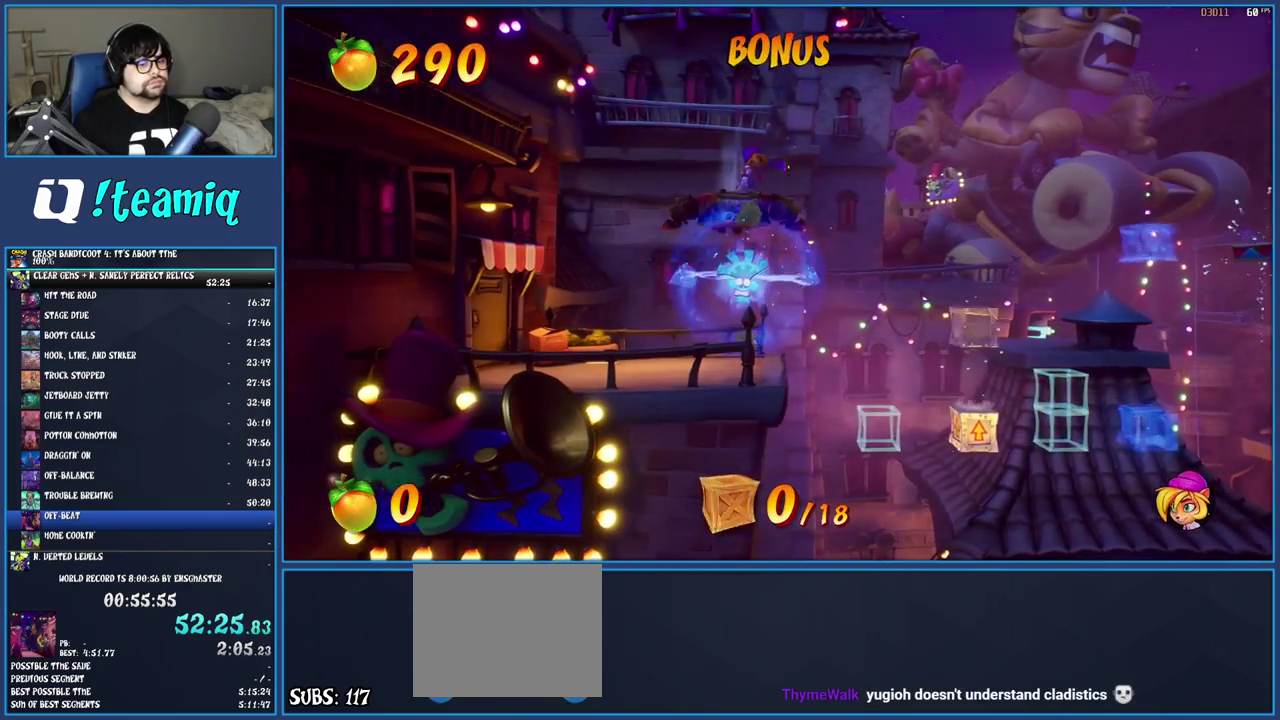
{"buttons": [], "left_stick": "right", "right_stick": "center", "events": []}
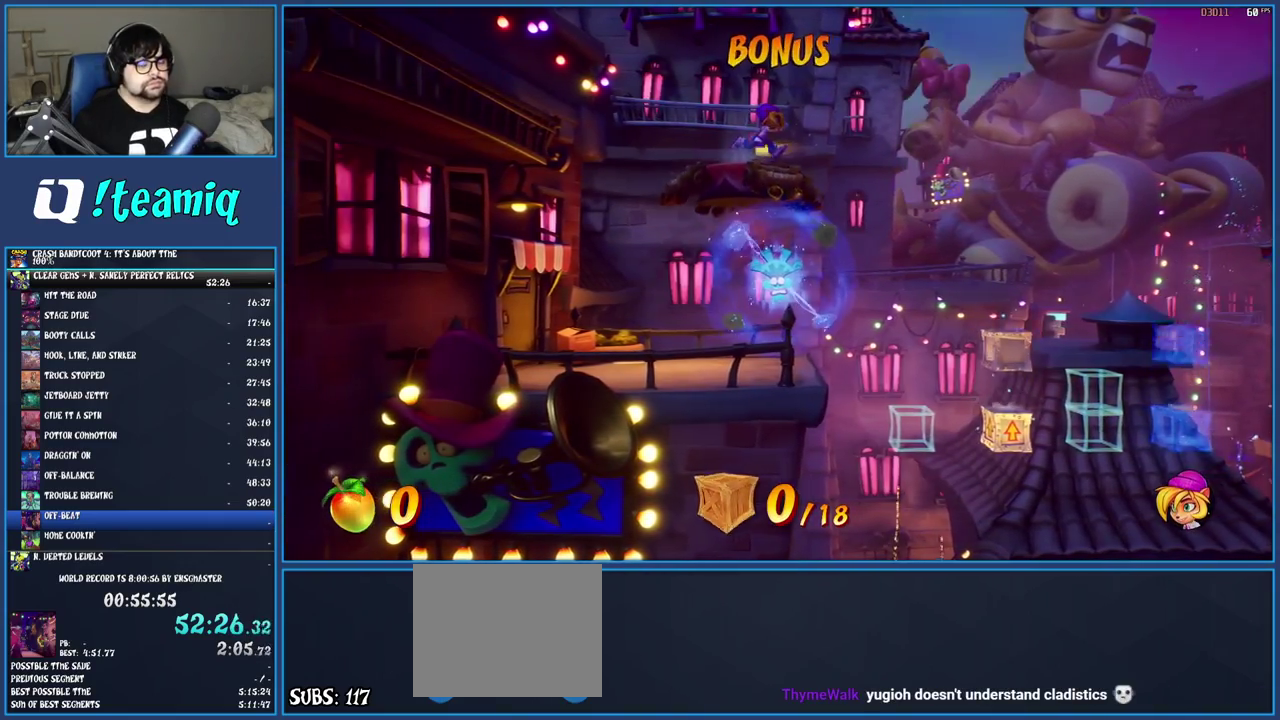
{"buttons": [], "left_stick": "right", "right_stick": "center", "events": []}
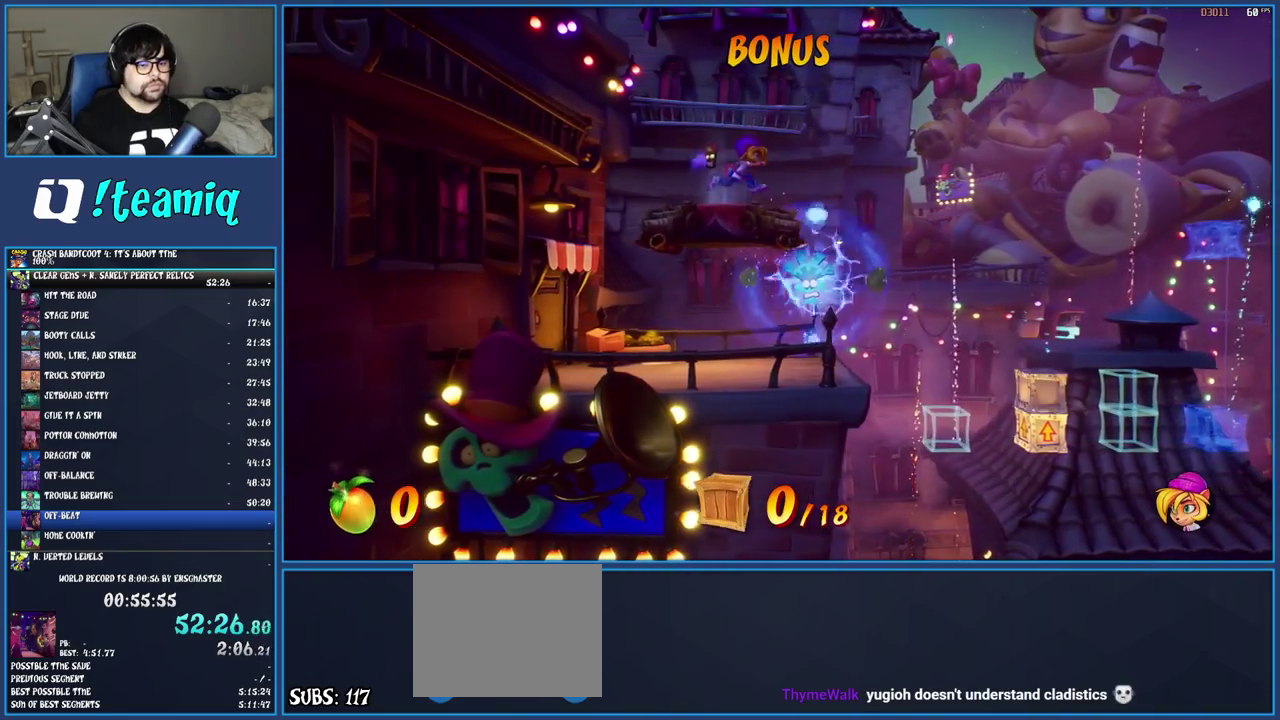
{"buttons": [], "left_stick": "right", "right_stick": "center", "events": []}
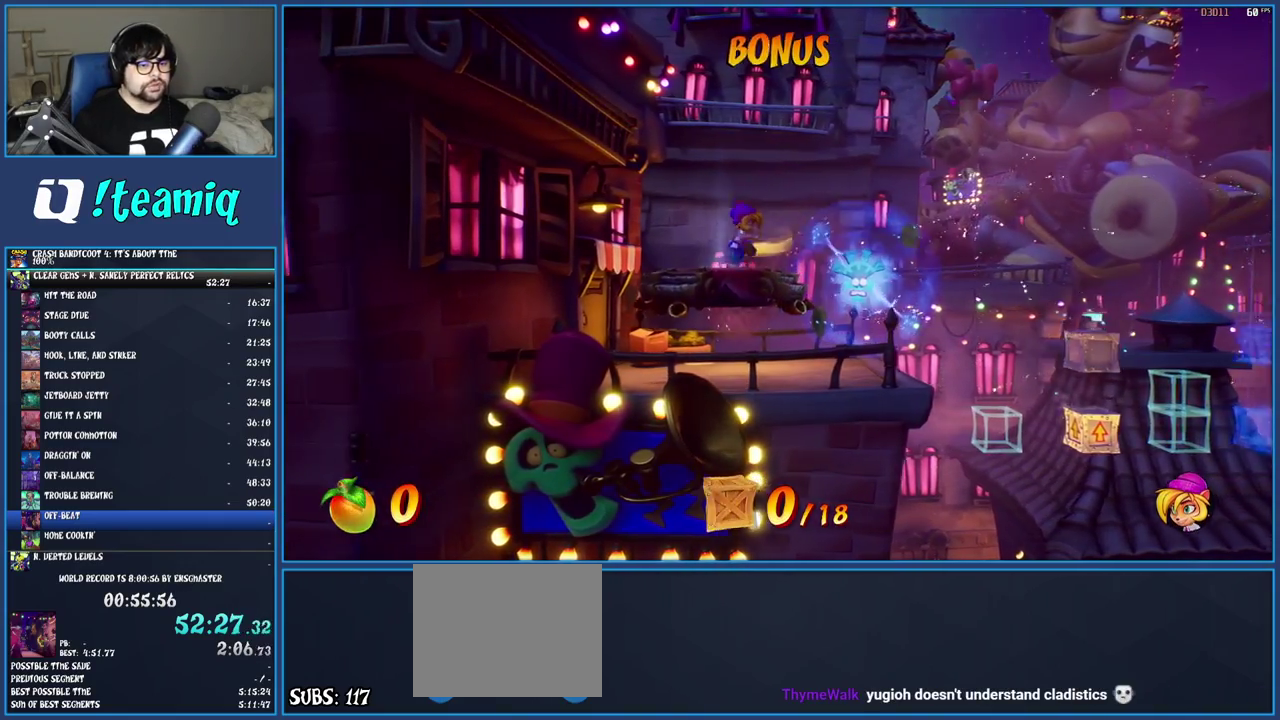
{"buttons": [], "left_stick": "right", "right_stick": "center", "events": []}
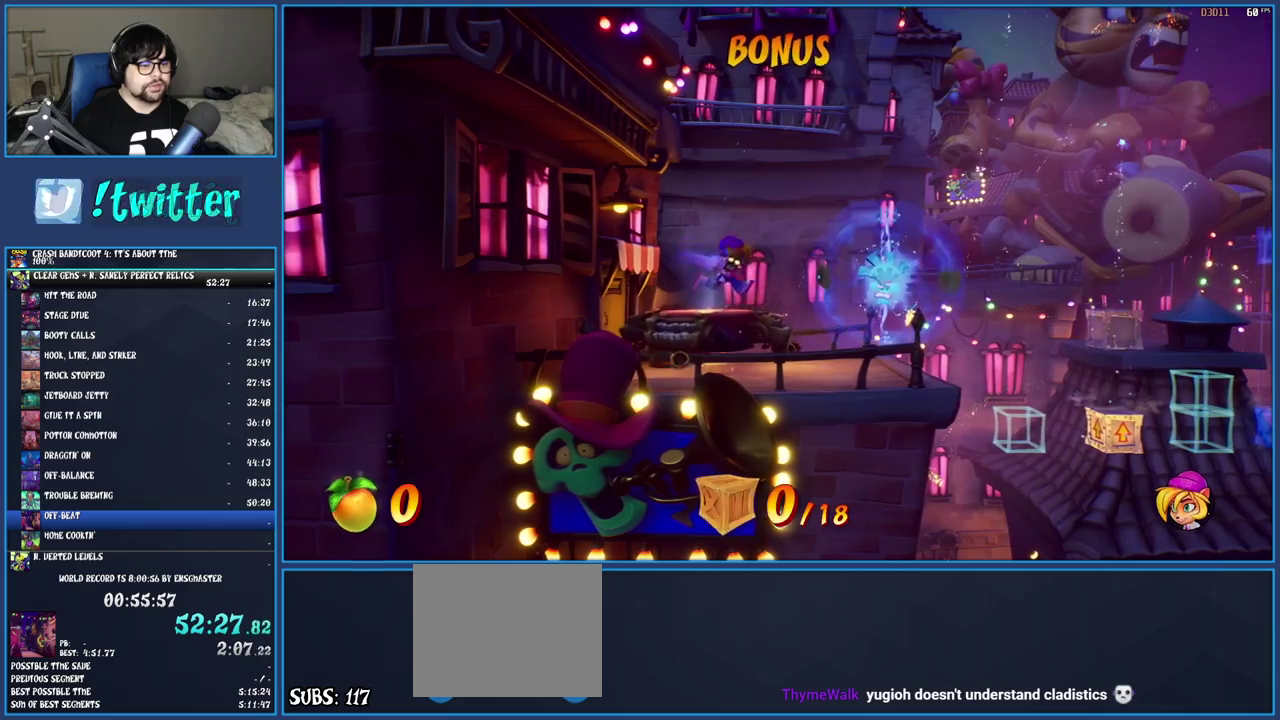
{"buttons": [], "left_stick": "right", "right_stick": "center", "events": []}
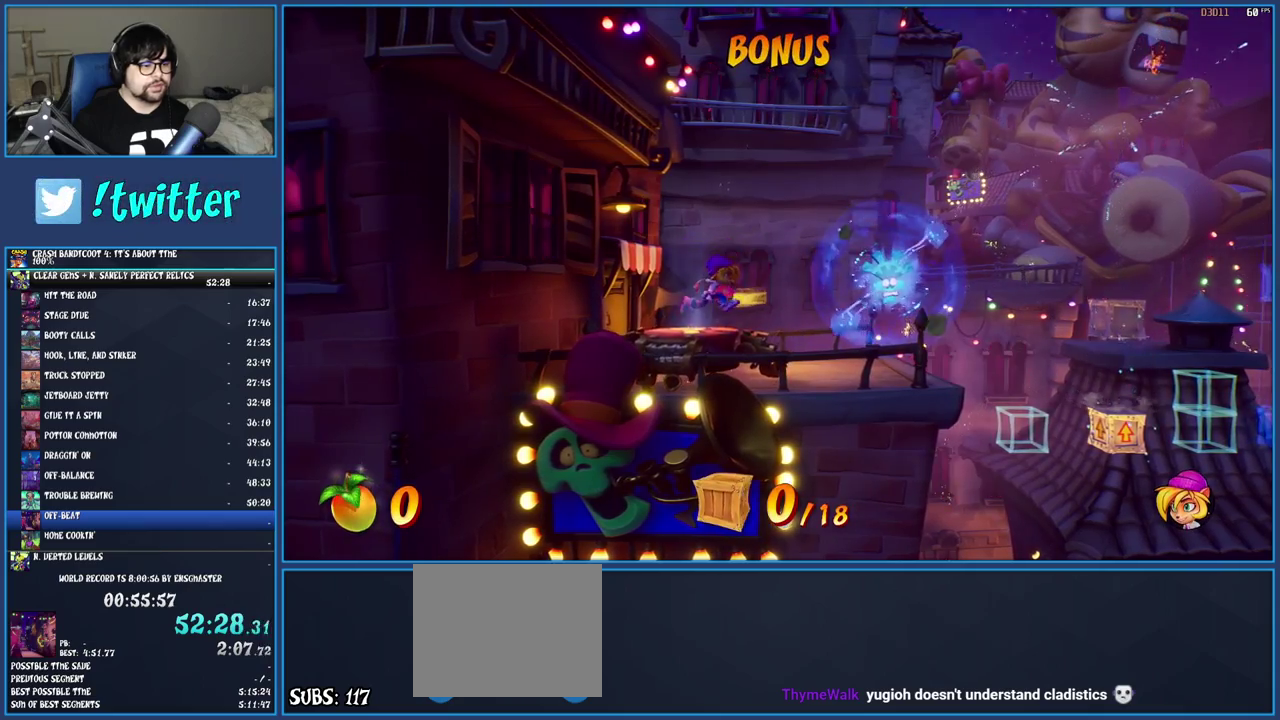
{"buttons": ["CROSS", "SQUARE"], "left_stick": "right", "right_stick": "center", "events": [[183, "R1", "down"], [333, "R1", "up"], [450, "SQUARE", "down"], [483, "CROSS", "down"]]}
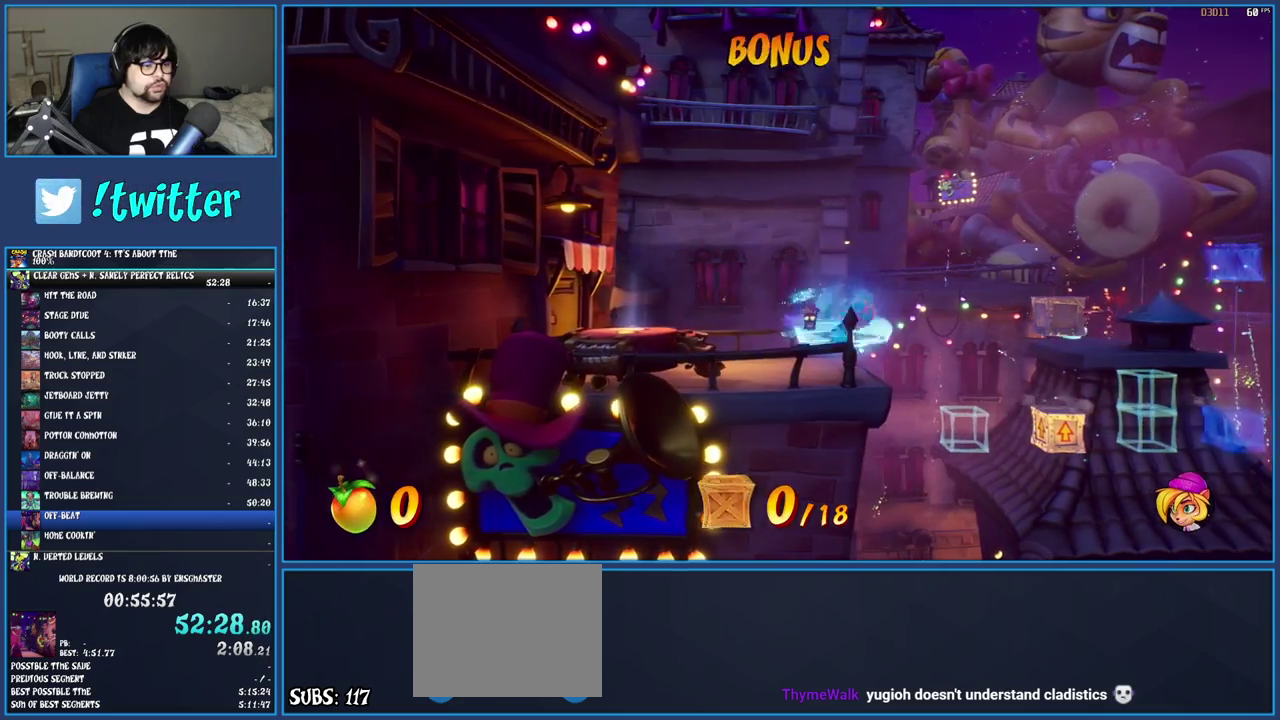
{"buttons": ["CROSS"], "left_stick": "right", "right_stick": "center", "events": [[450, "SQUARE", "up"]]}
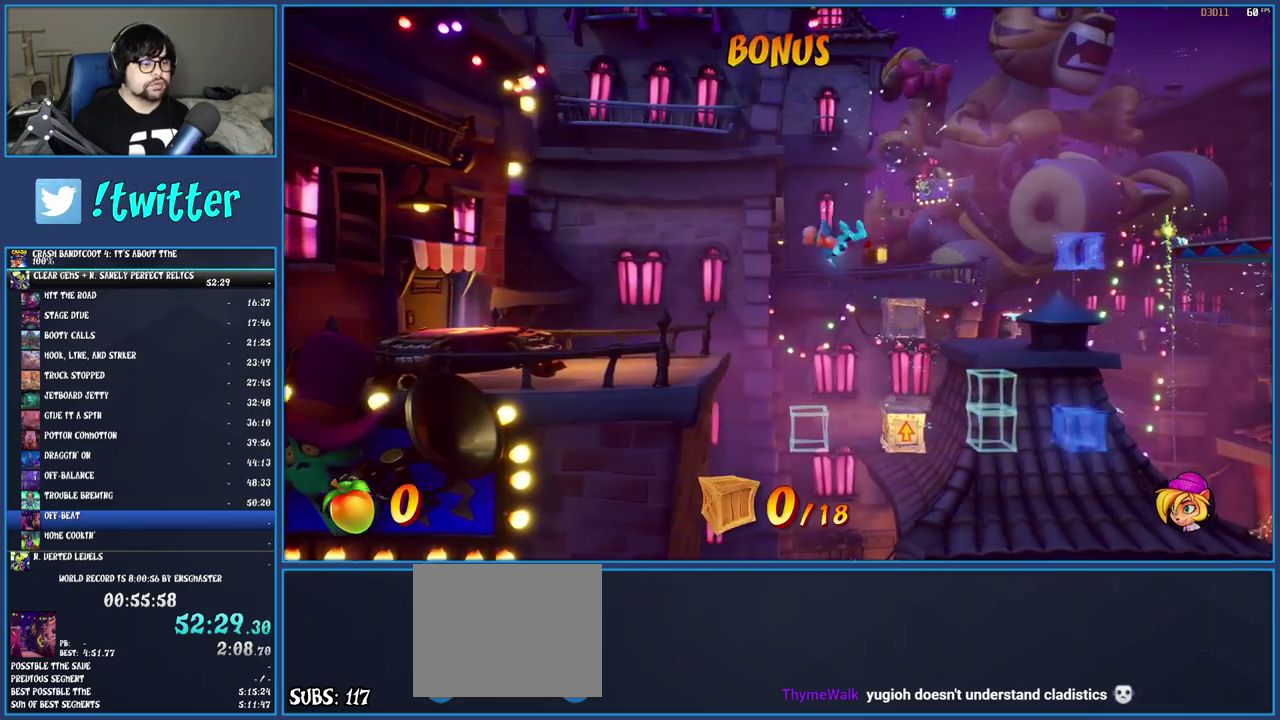
{"buttons": ["TRIANGLE"], "left_stick": "right", "right_stick": "center", "events": [[17, "CROSS", "up"], [183, "CROSS", "down"], [417, "CROSS", "up"], [500, "TRIANGLE", "down"]]}
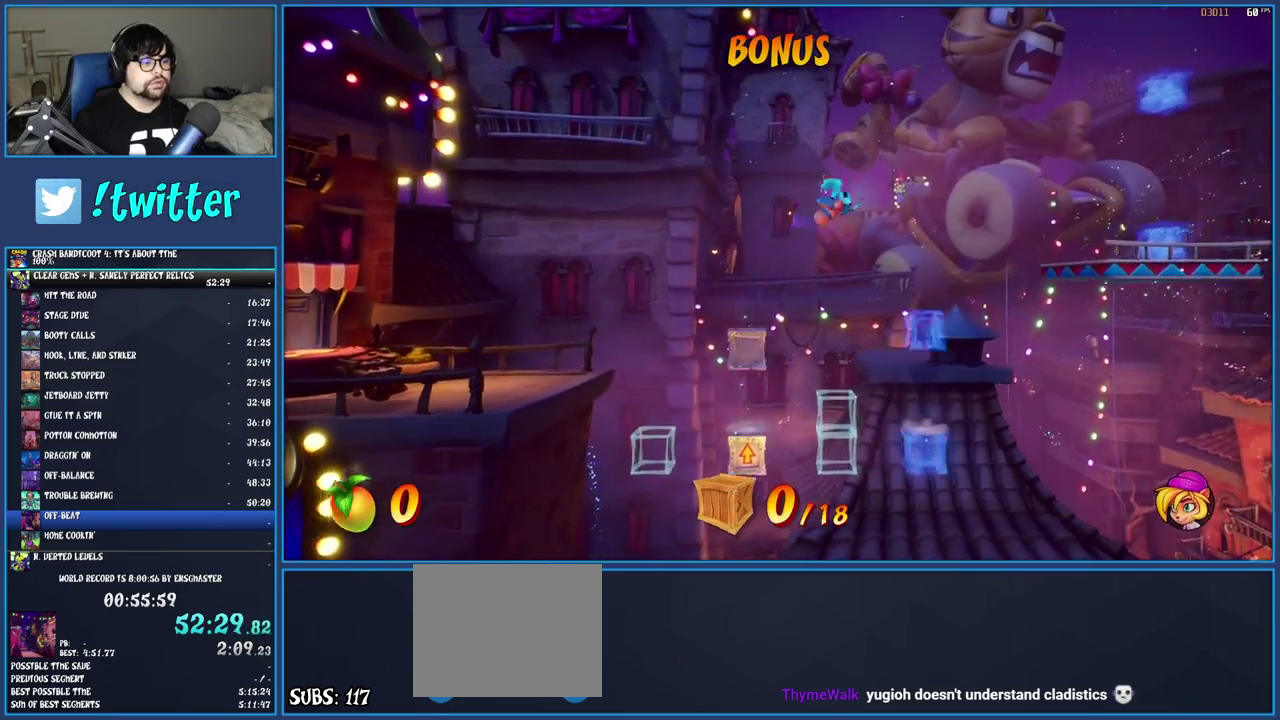
{"buttons": ["CROSS"], "left_stick": "right", "right_stick": "center", "events": [[133, "TRIANGLE", "up"], [350, "CROSS", "down"]]}
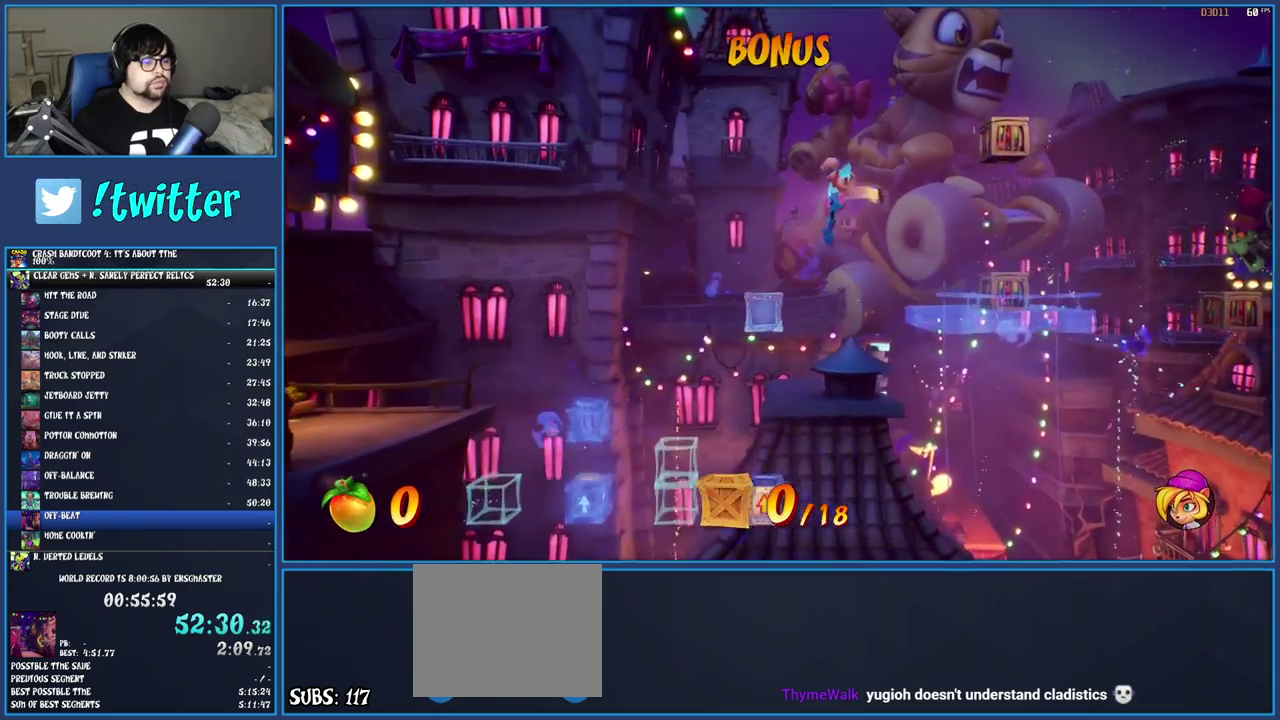
{"buttons": [], "left_stick": "center", "right_stick": "center", "events": [[167, "CROSS", "up"], [500, "left_stick", "center"]]}
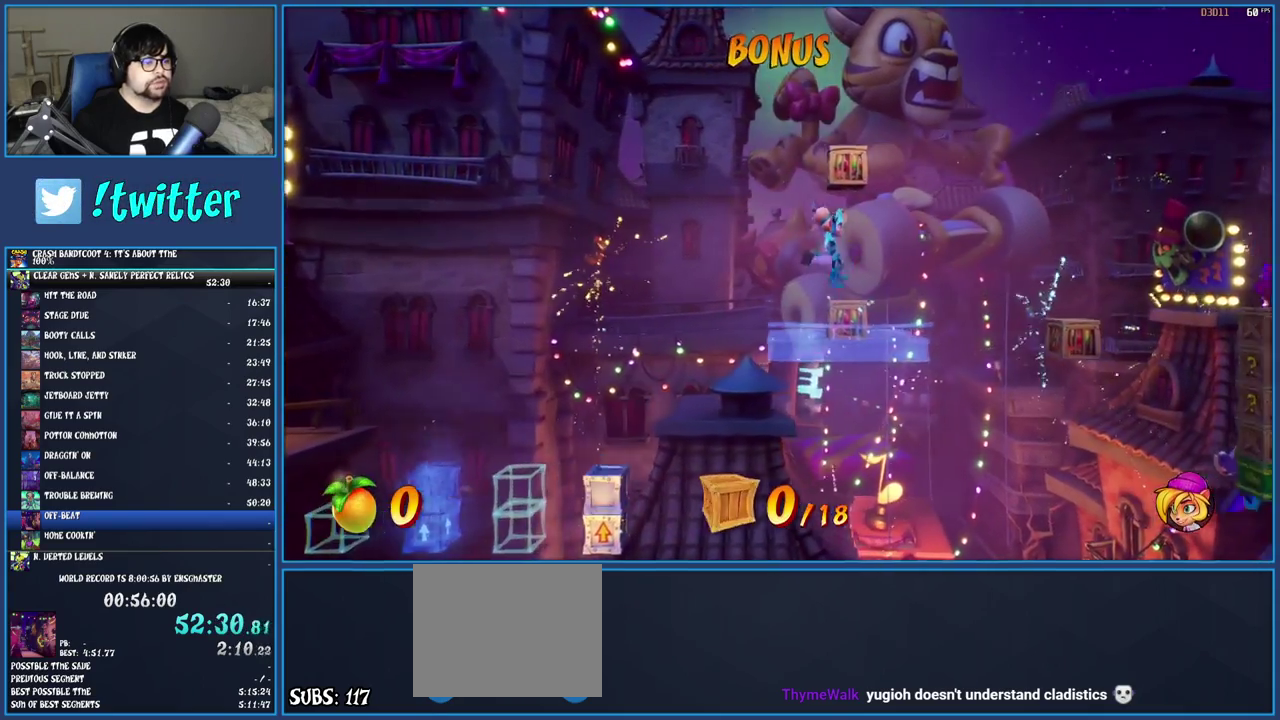
{"buttons": [], "left_stick": "center", "right_stick": "center", "events": []}
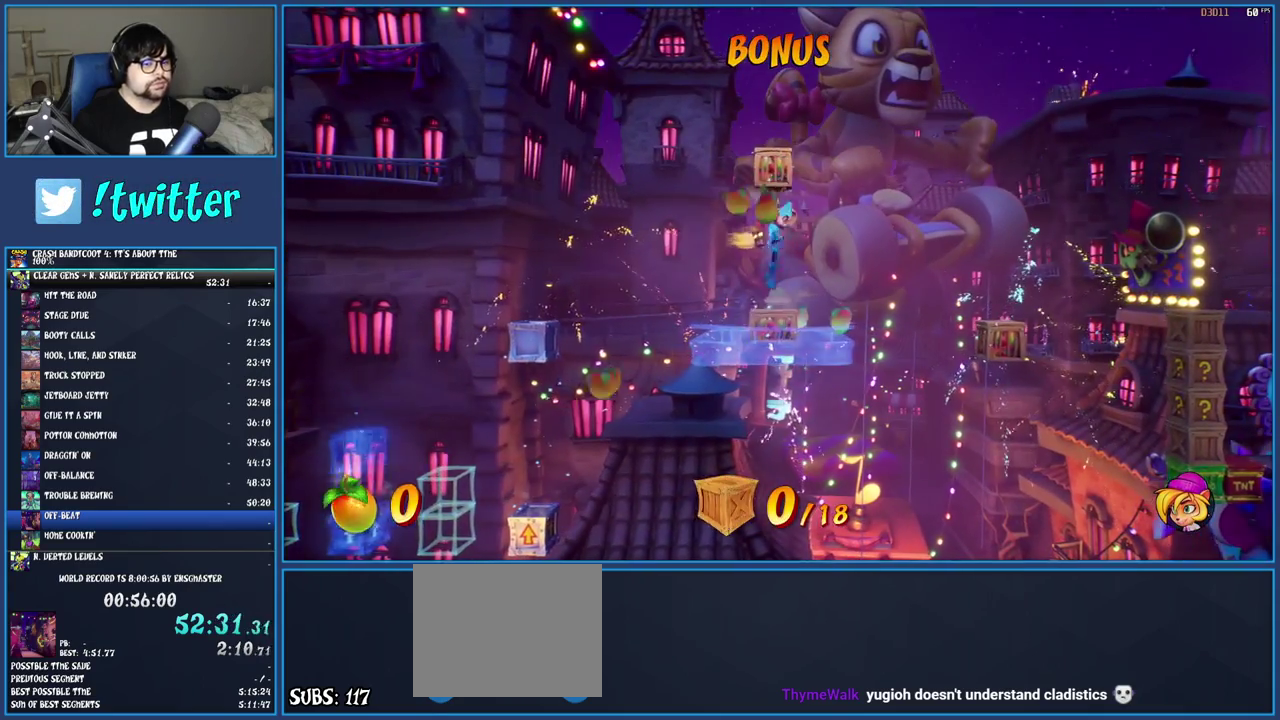
{"buttons": [], "left_stick": "center", "right_stick": "center", "events": []}
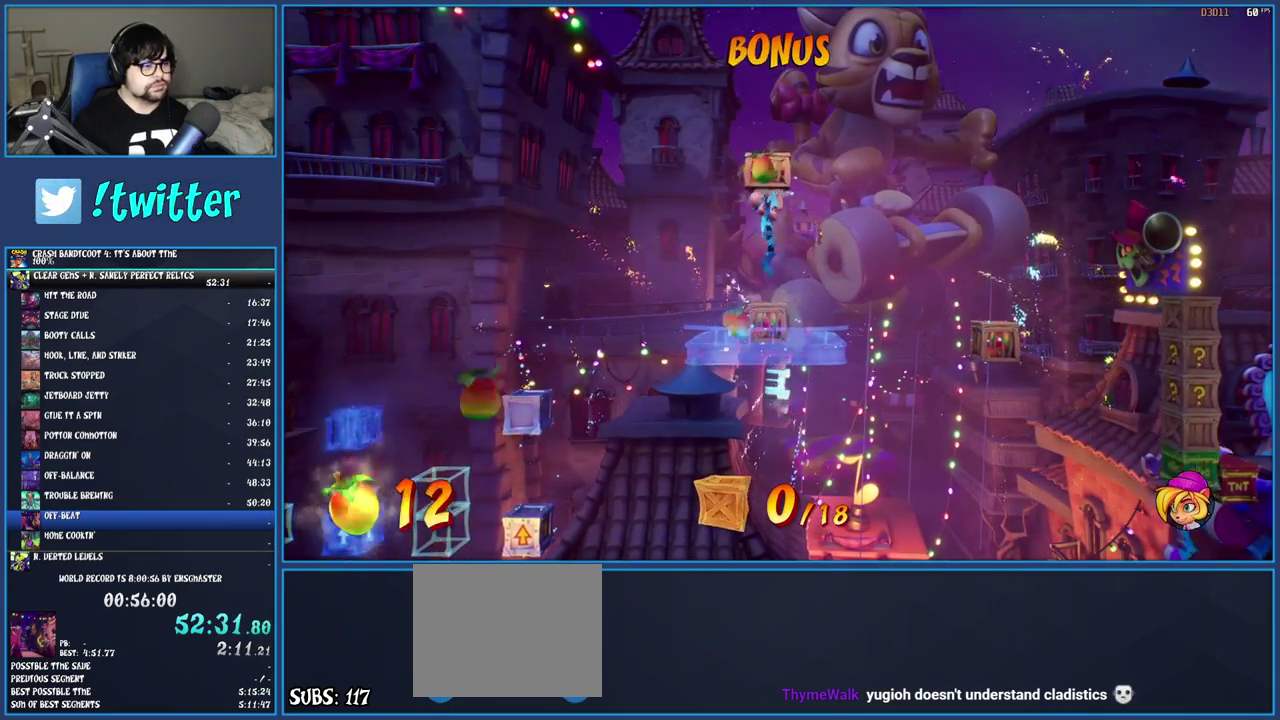
{"buttons": [], "left_stick": "center", "right_stick": "center", "events": []}
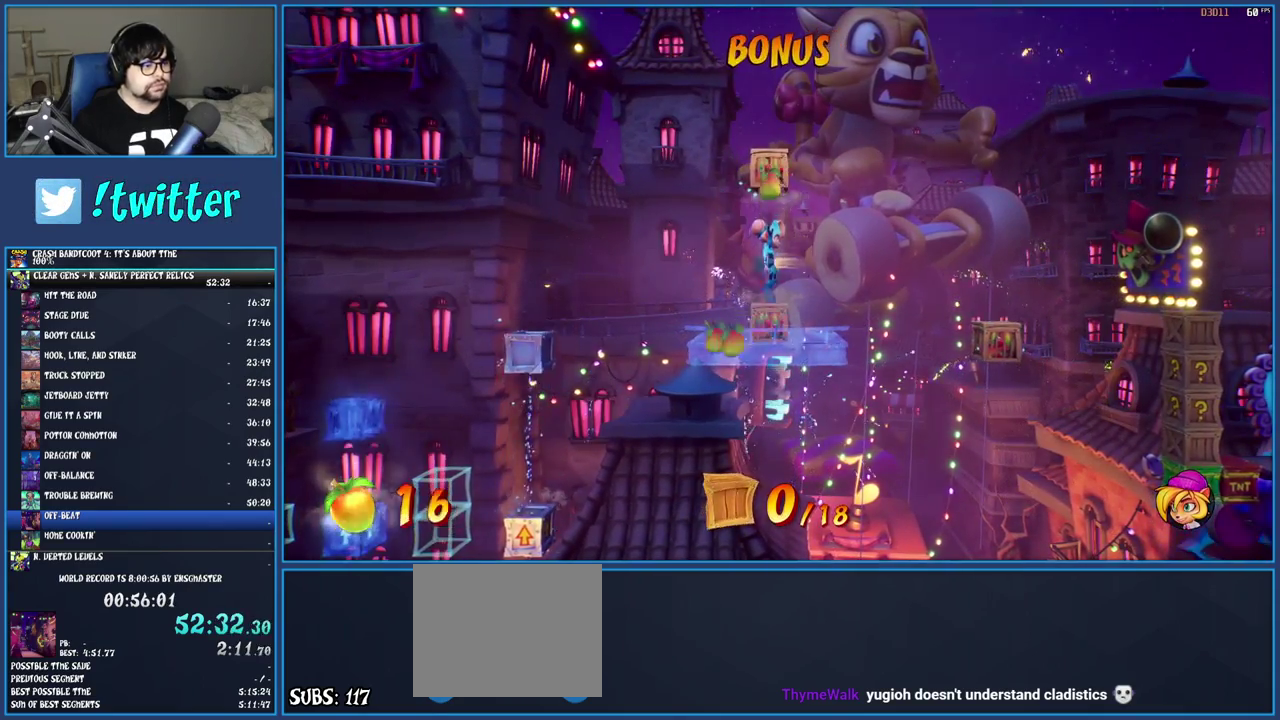
{"buttons": [], "left_stick": "right", "right_stick": "center", "events": [[183, "TRIANGLE", "down"], [333, "left_stick", "right"], [350, "TRIANGLE", "up"]]}
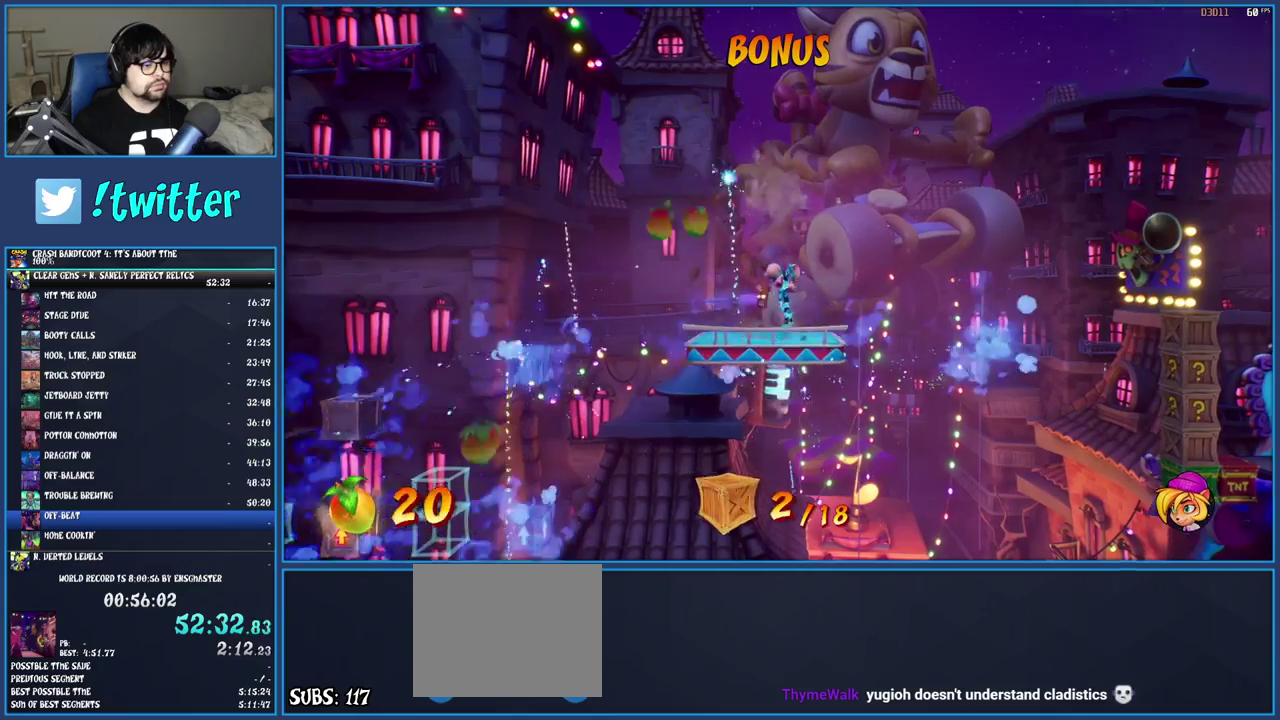
{"buttons": [], "left_stick": "right", "right_stick": "center", "events": [[117, "CROSS", "down"], [217, "CROSS", "up"], [300, "TRIANGLE", "down"], [367, "TRIANGLE", "up"]]}
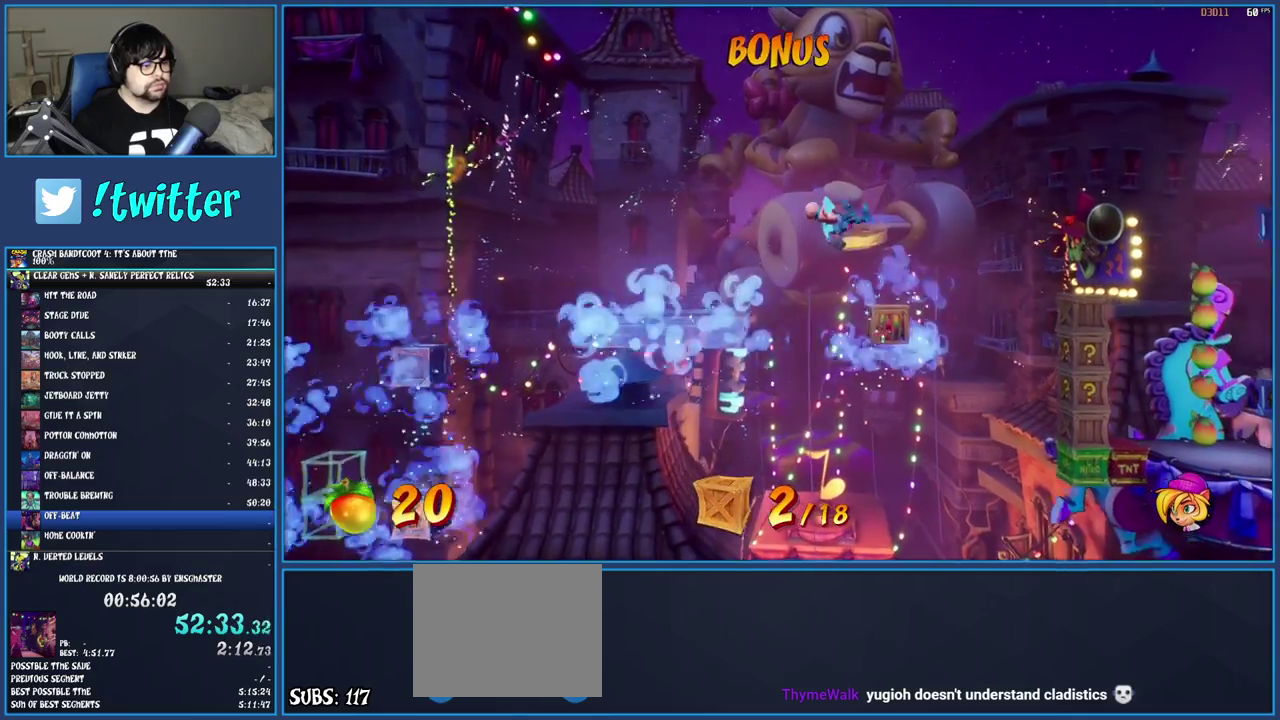
{"buttons": [], "left_stick": "right", "right_stick": "center", "events": [[67, "left_stick", "center"], [150, "left_stick", "right"]]}
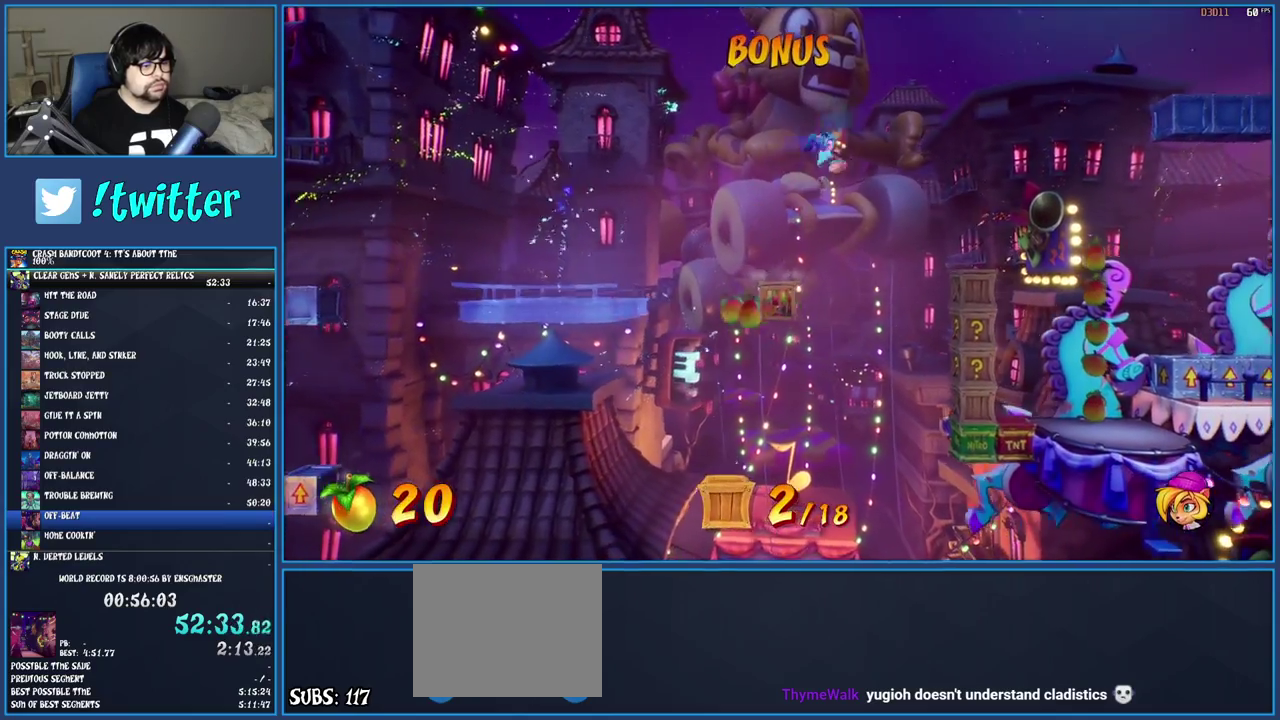
{"buttons": ["CROSS"], "left_stick": "right", "right_stick": "center", "events": [[450, "CROSS", "down"]]}
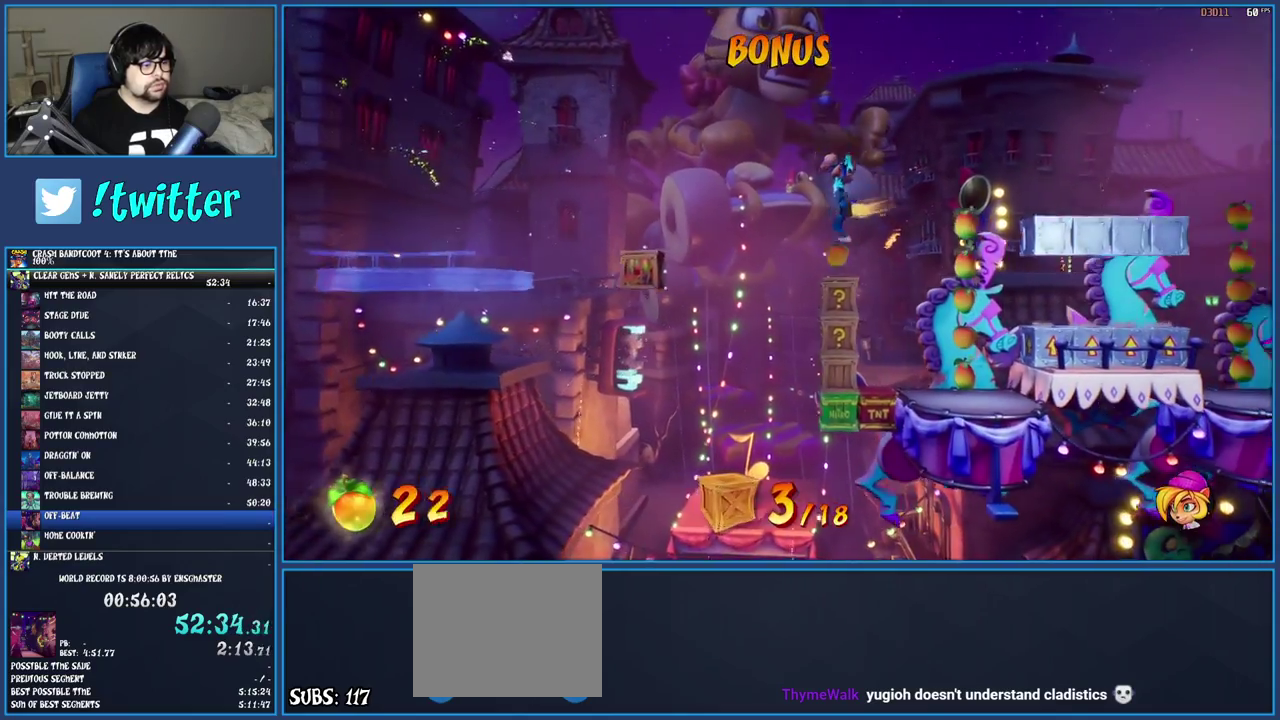
{"buttons": [], "left_stick": "right", "right_stick": "center", "events": [[183, "CROSS", "up"], [267, "CROSS", "down"], [417, "CROSS", "up"]]}
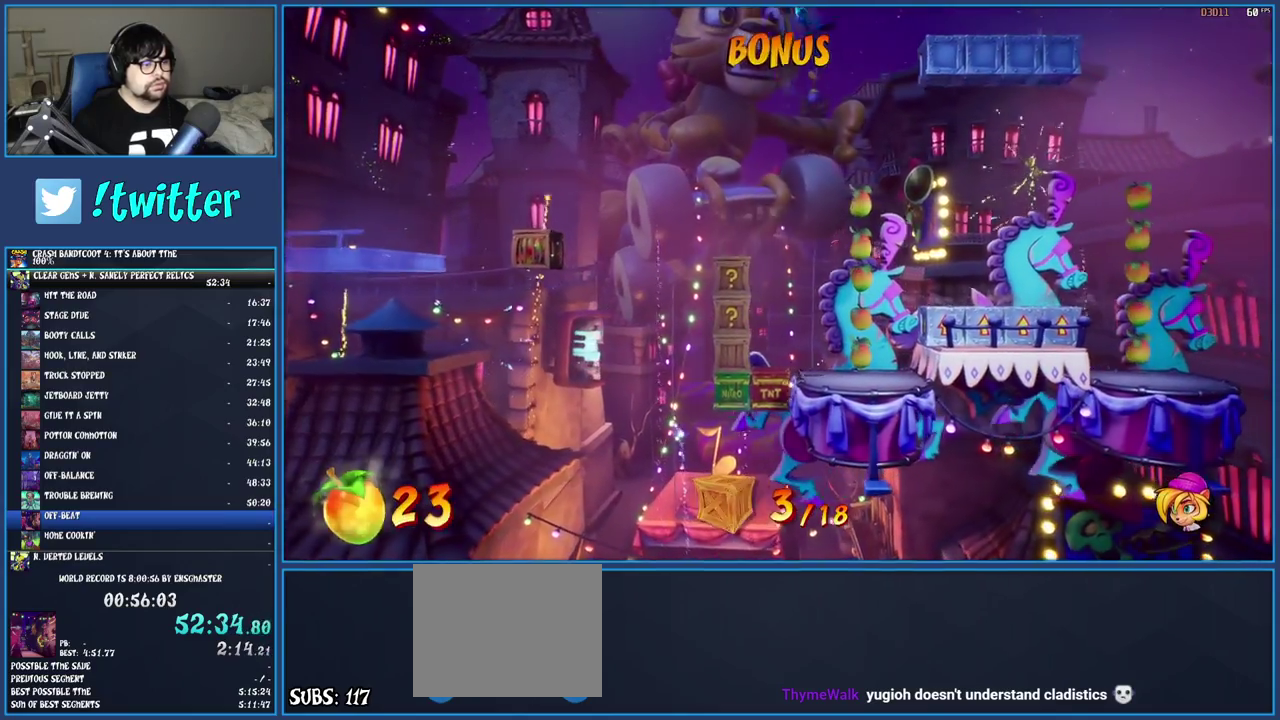
{"buttons": [], "left_stick": "right", "right_stick": "center", "events": []}